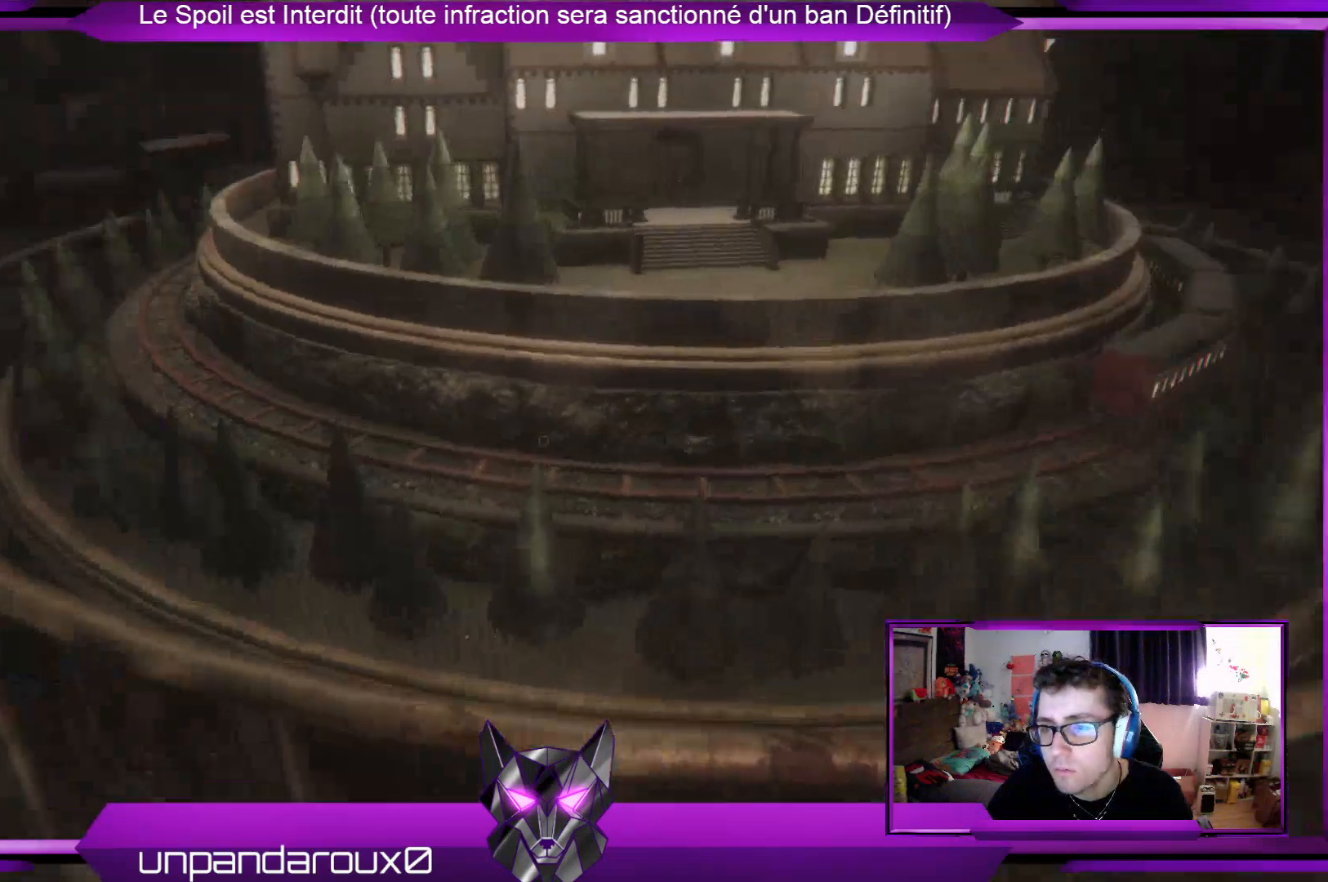
Gameplay with a controller (Xbox layout); each line is a JSON object with the inputs held at the frame after it. "events" lists button and stick changes between this image and that frame as [ms after this image, input, new state], when the widget could be followed in between.
{"buttons": [], "left_stick": "down-right", "right_stick": "center", "events": [[335, "right_stick", "center"], [435, "left_stick", "down-right"]]}
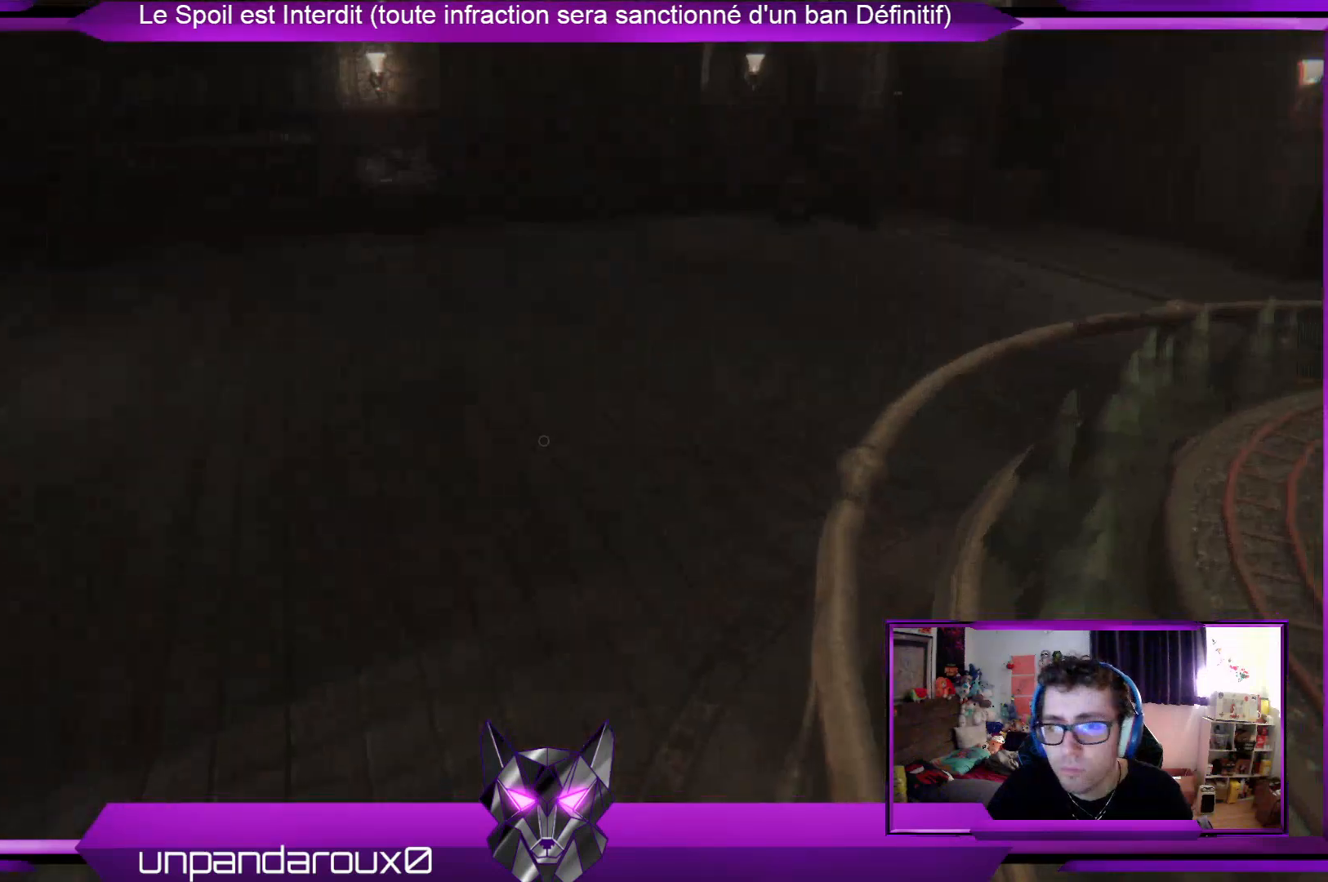
{"buttons": [], "left_stick": "down-right", "right_stick": "center", "events": [[167, "right_stick", "up"], [434, "right_stick", "center"]]}
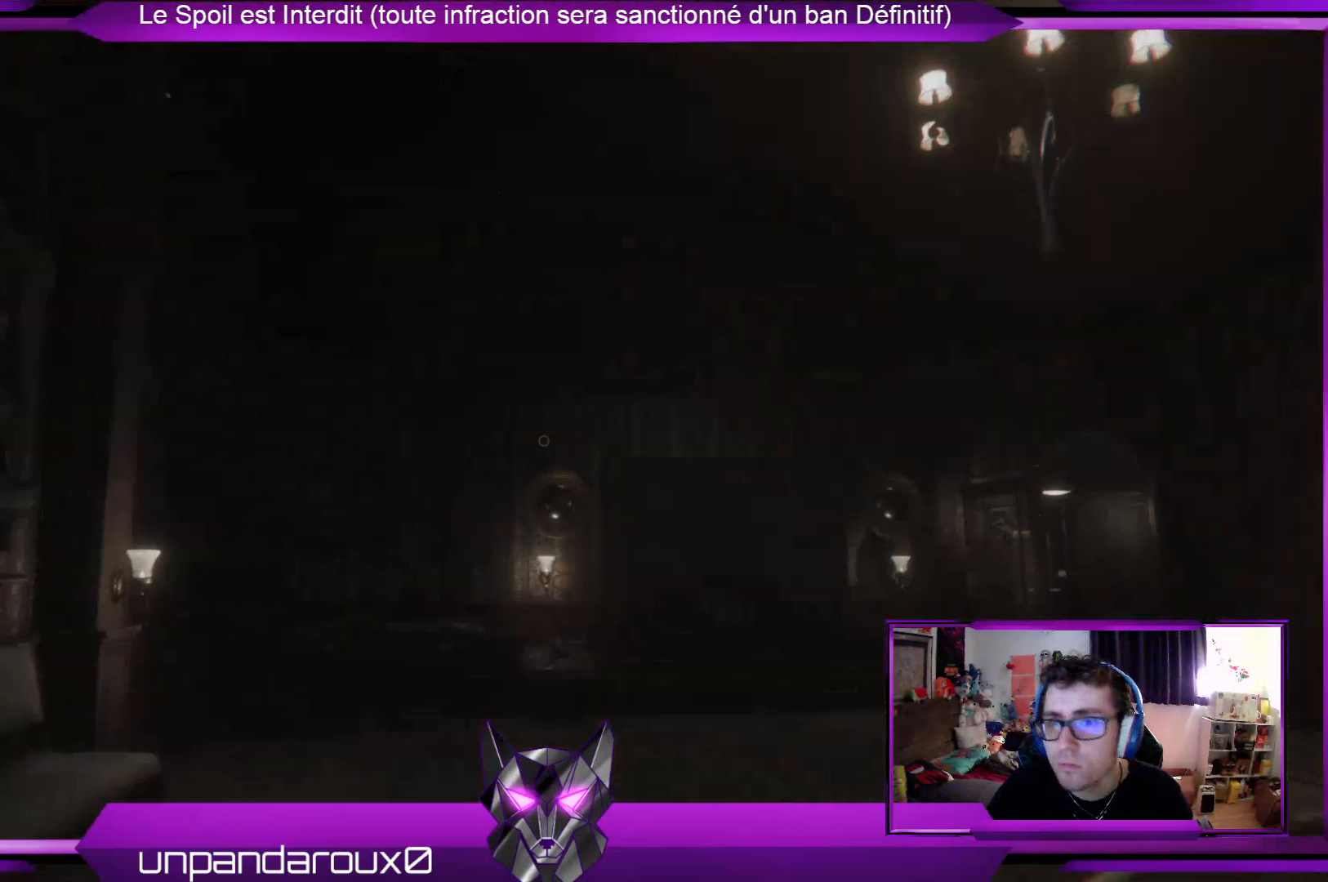
{"buttons": [], "left_stick": "down-right", "right_stick": "right", "events": [[335, "right_stick", "right"]]}
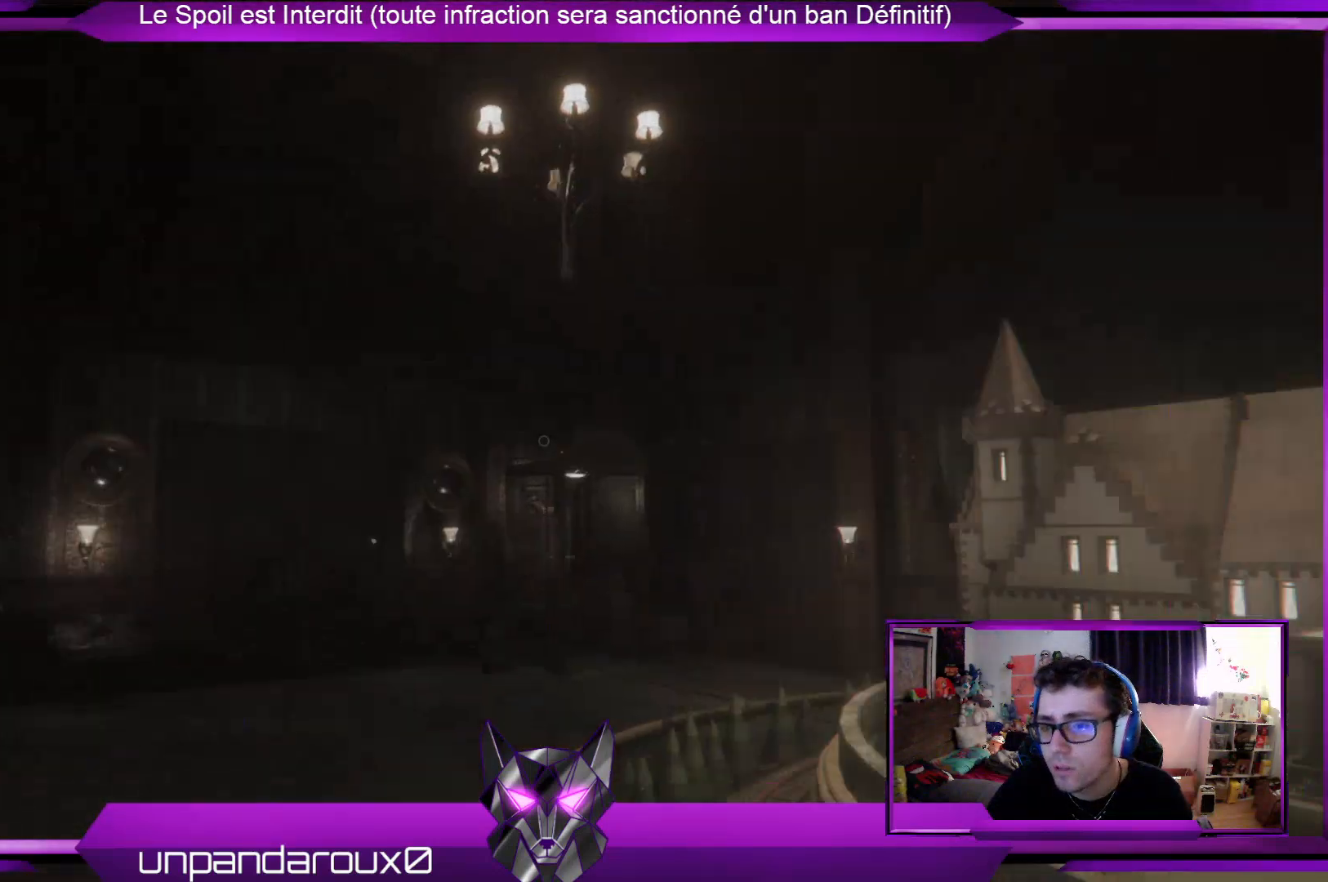
{"buttons": [], "left_stick": "right", "right_stick": "center", "events": [[100, "right_stick", "down-right"], [234, "right_stick", "center"], [434, "left_stick", "right"]]}
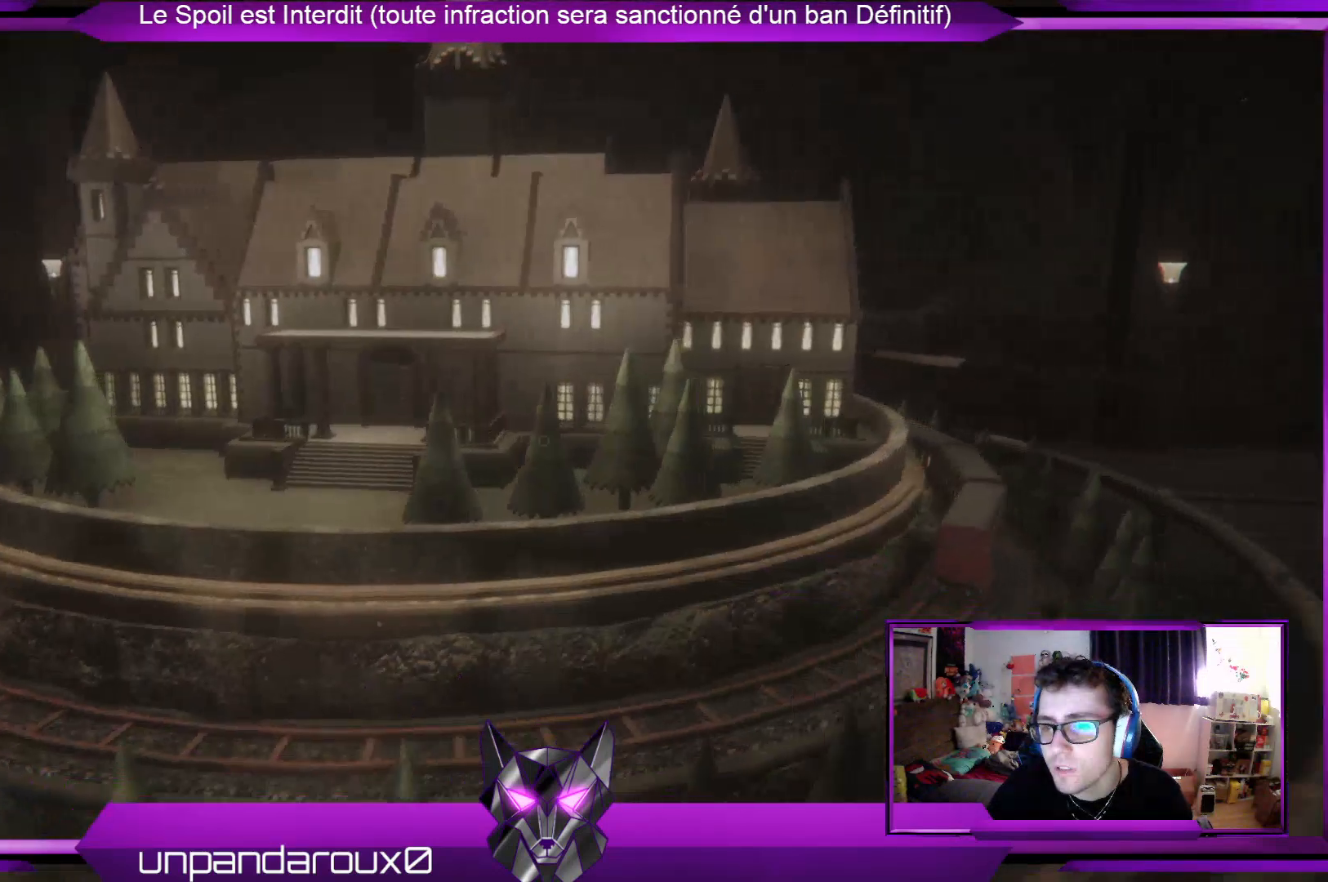
{"buttons": [], "left_stick": "center", "right_stick": "center", "events": [[67, "left_stick", "center"], [134, "Y", "down"], [268, "Y", "up"]]}
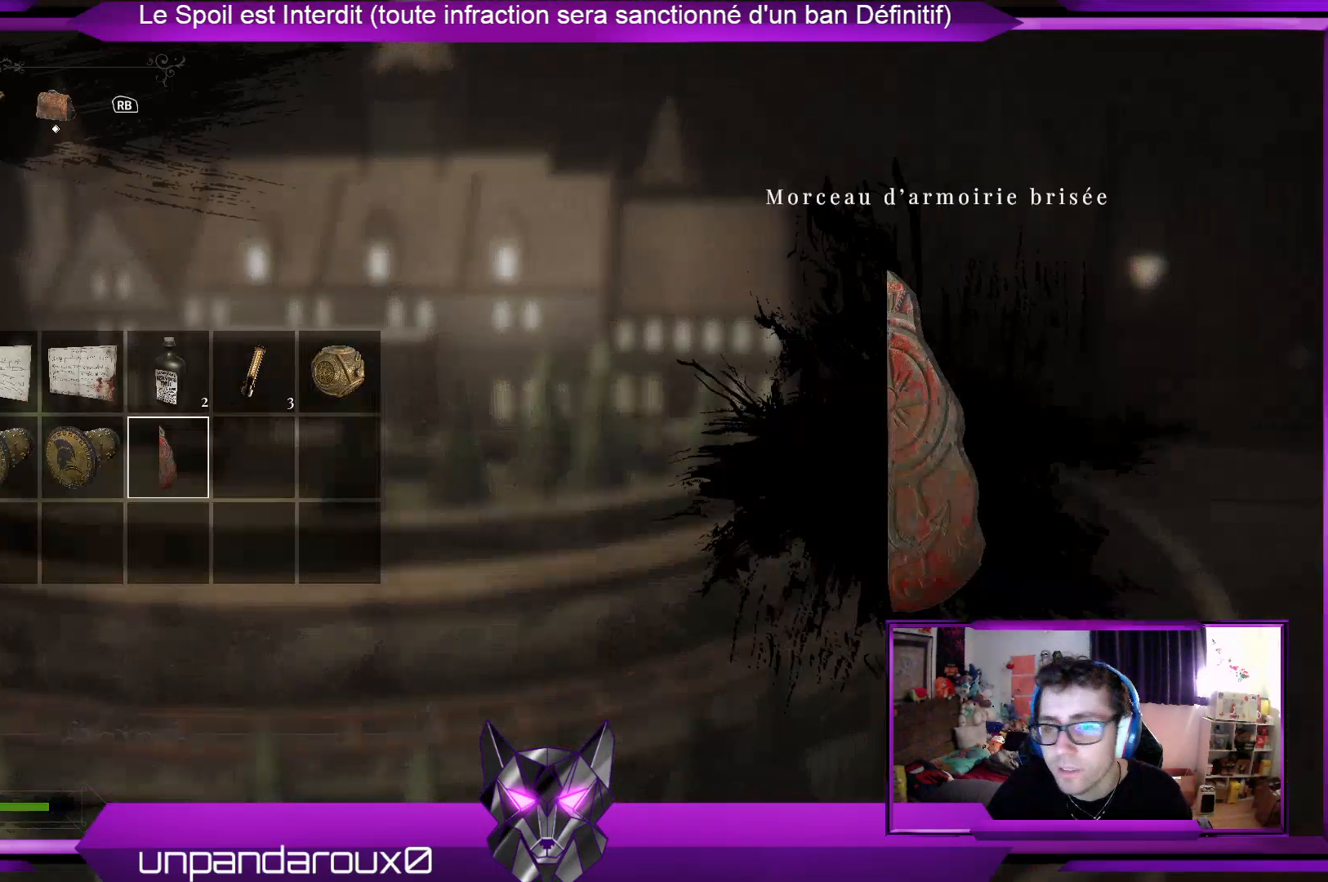
{"buttons": [], "left_stick": "center", "right_stick": "center", "events": []}
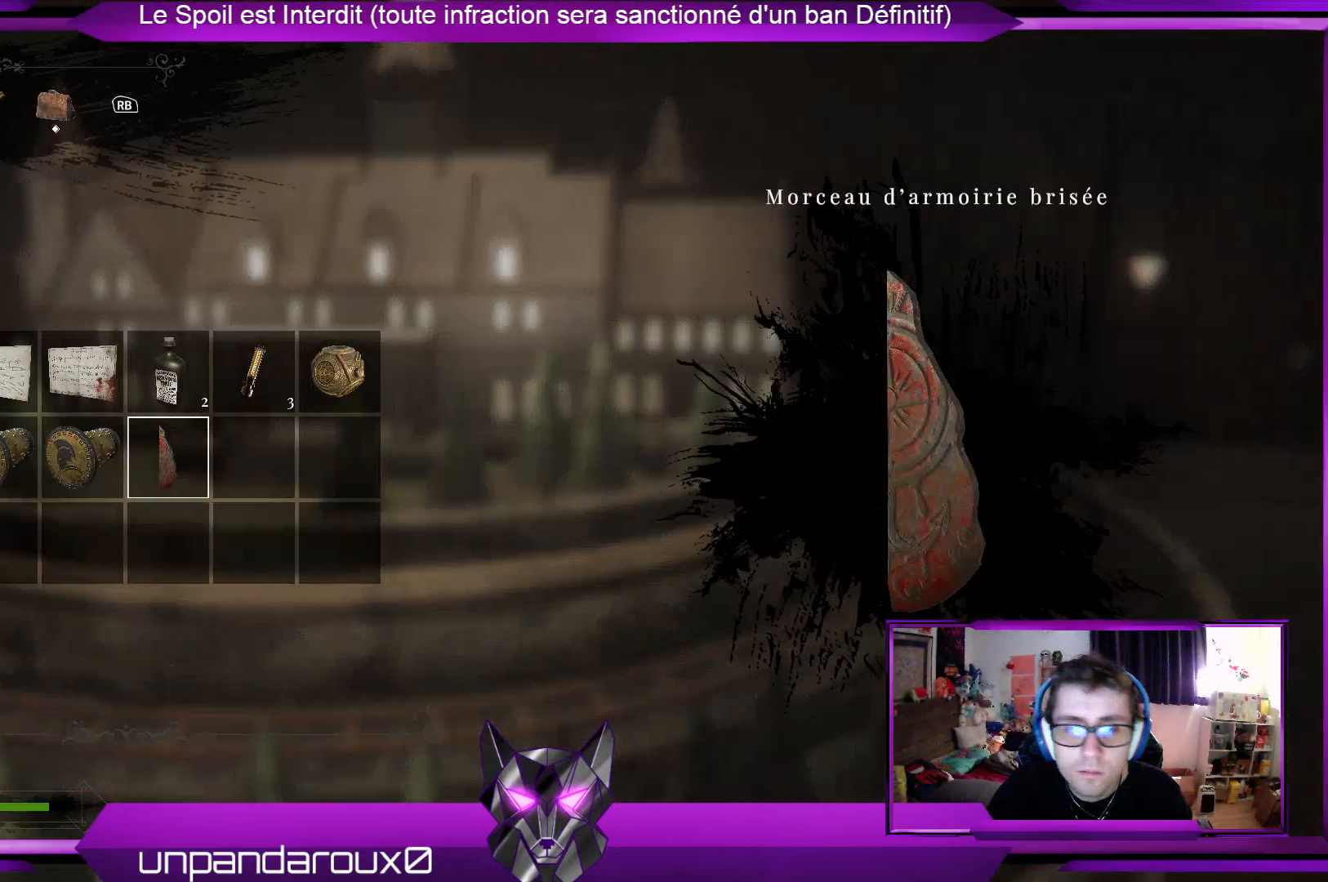
{"buttons": [], "left_stick": "center", "right_stick": "center", "events": []}
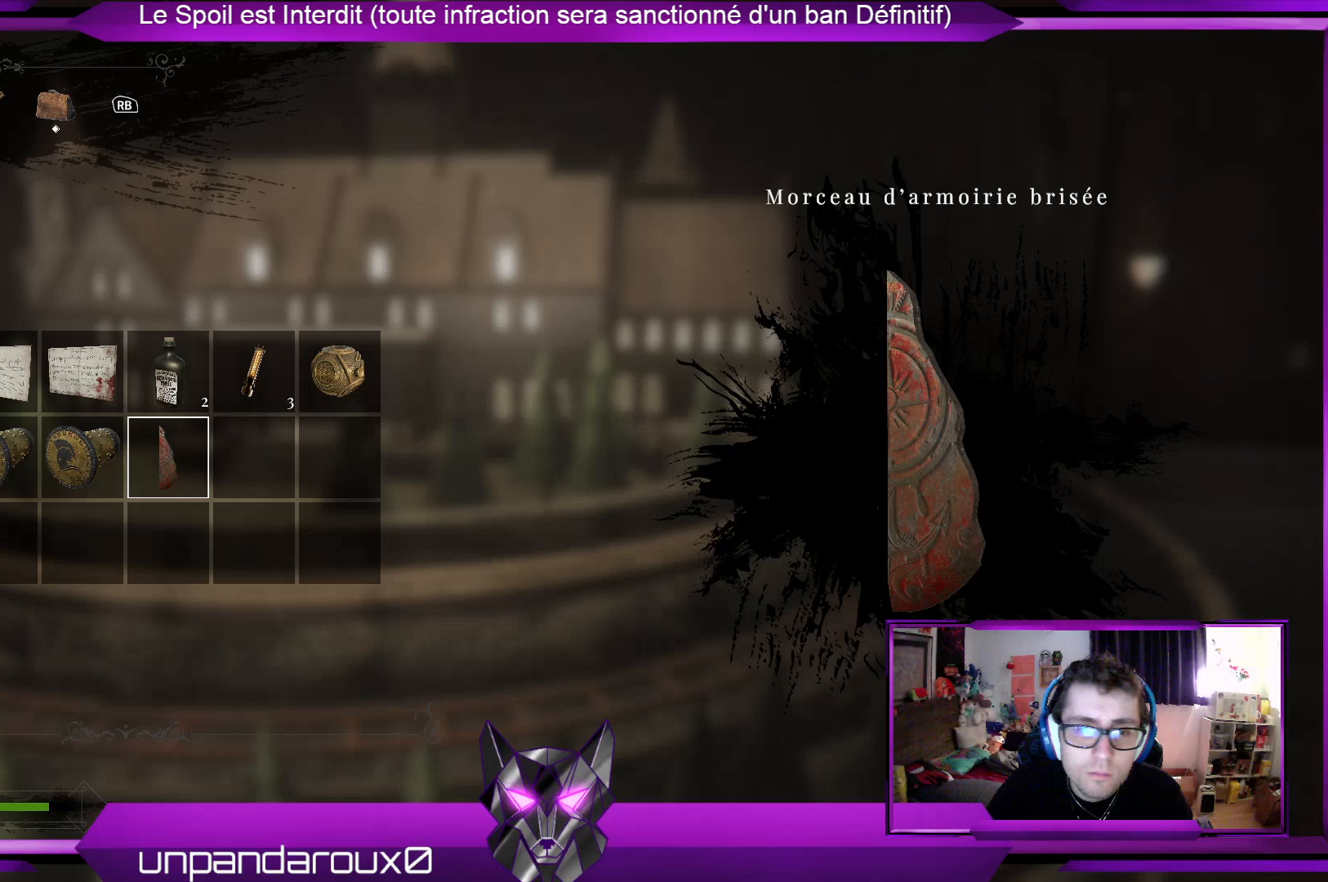
{"buttons": [], "left_stick": "center", "right_stick": "center", "events": []}
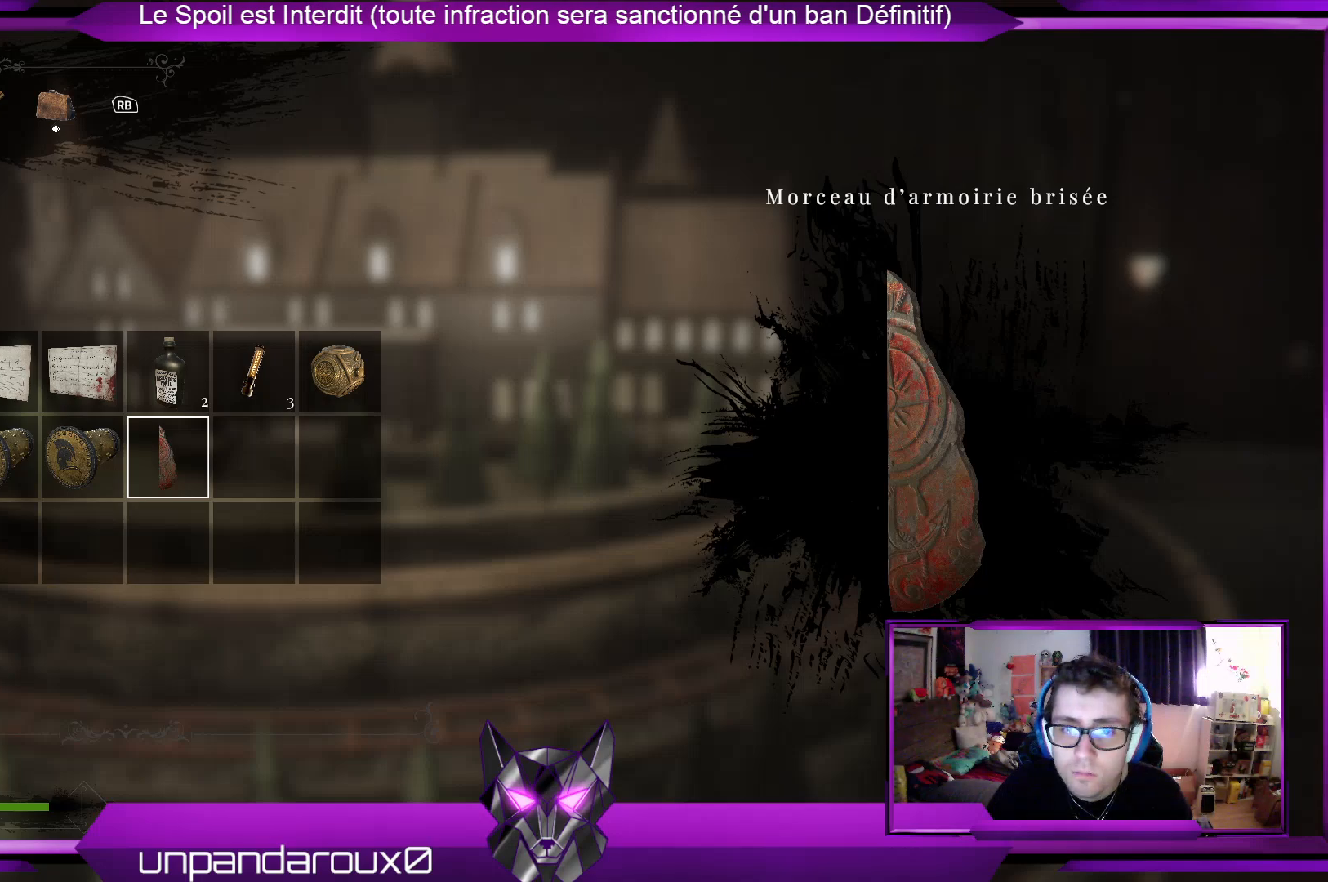
{"buttons": [], "left_stick": "center", "right_stick": "center", "events": [[100, "B", "down"], [267, "B", "up"]]}
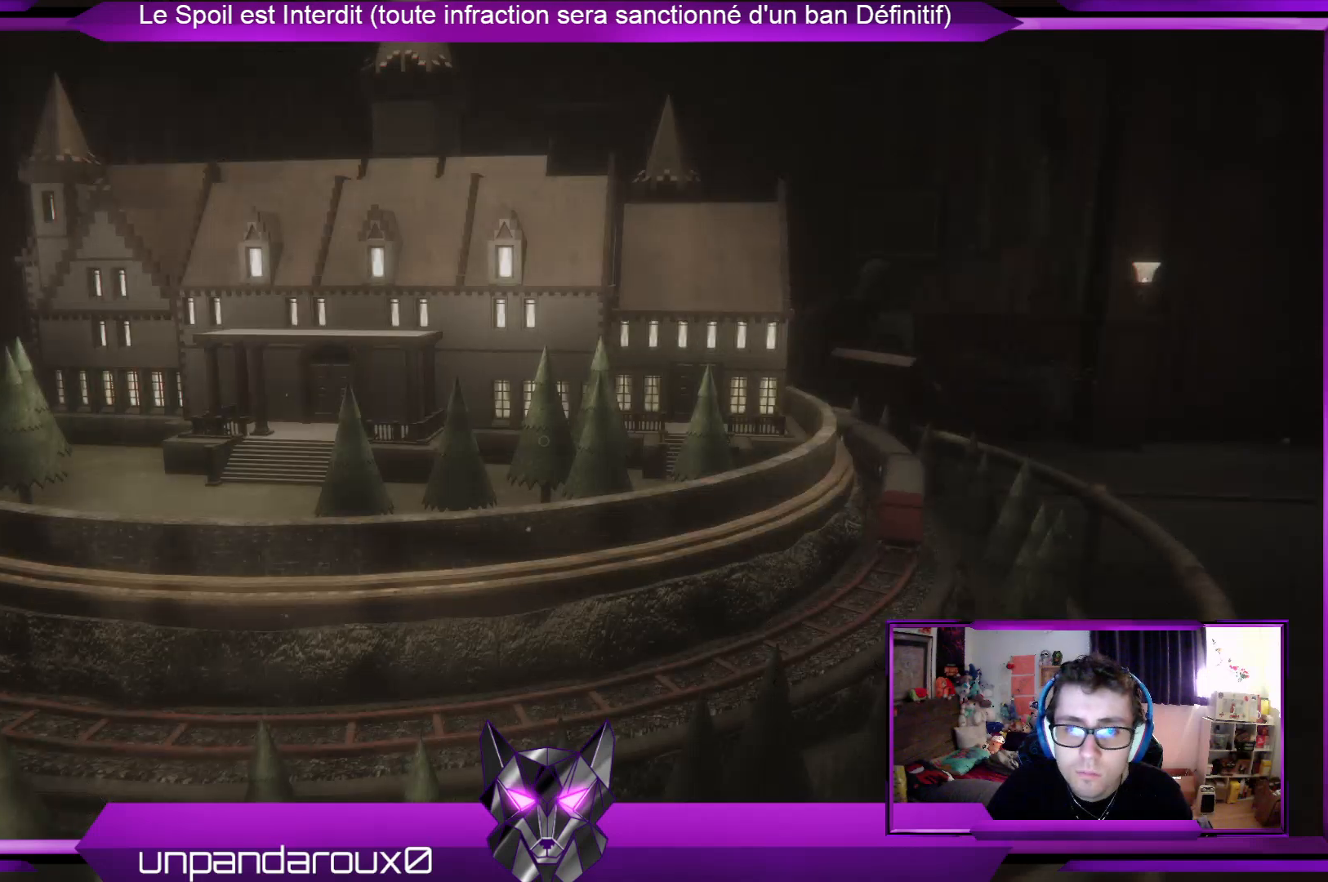
{"buttons": [], "left_stick": "center", "right_stick": "center", "events": []}
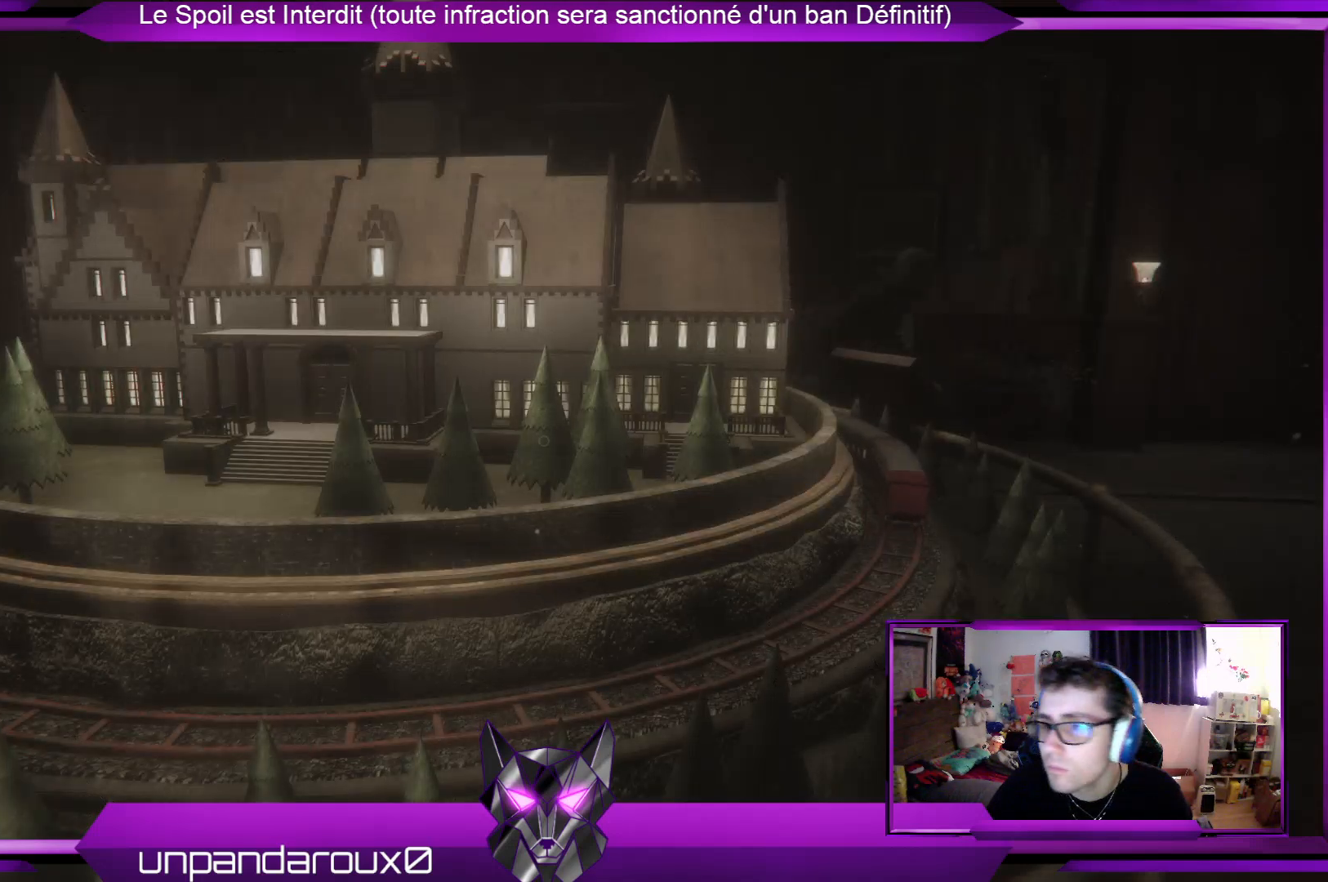
{"buttons": [], "left_stick": "center", "right_stick": "center", "events": []}
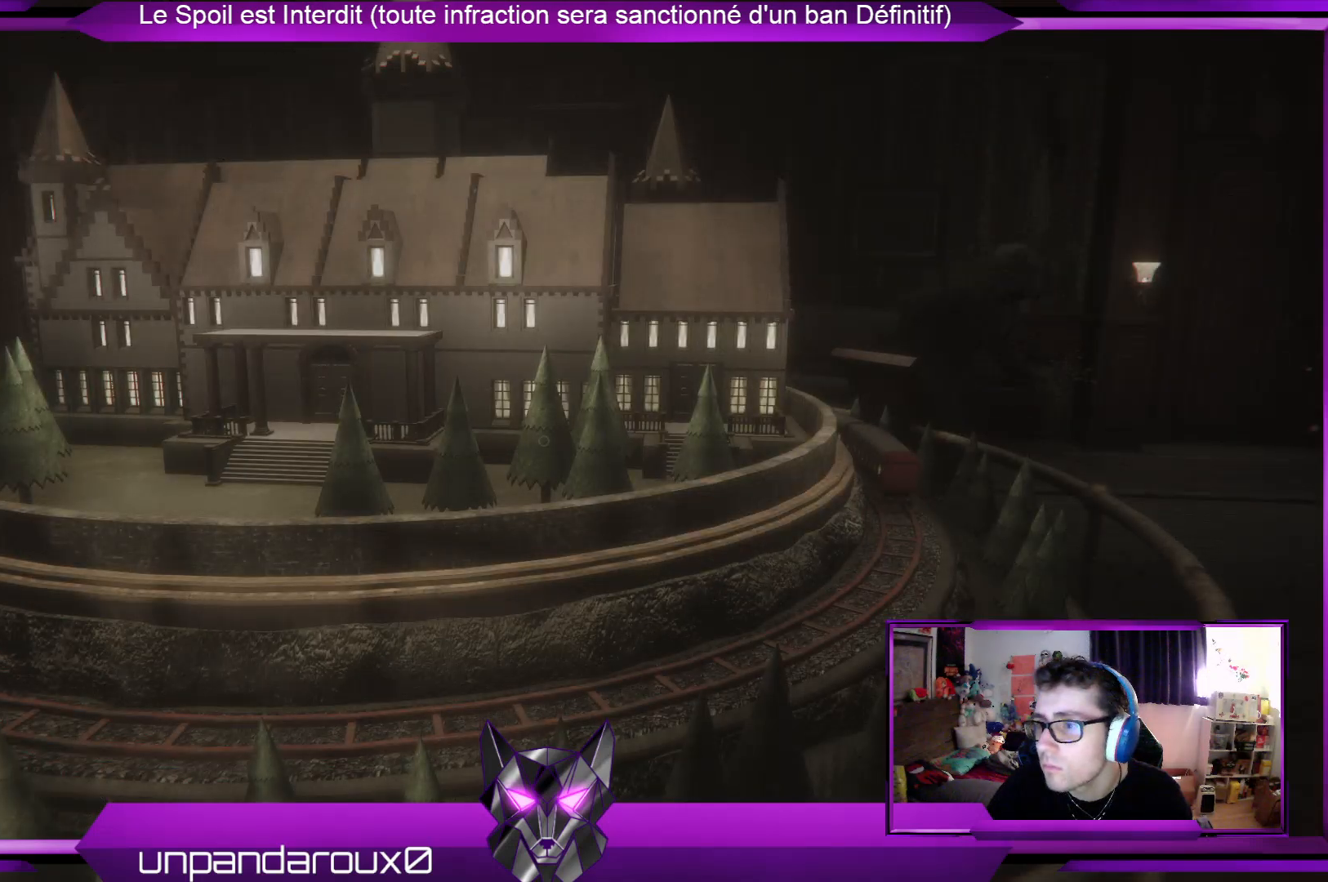
{"buttons": [], "left_stick": "down-left", "right_stick": "right", "events": [[167, "left_stick", "down-left"], [234, "right_stick", "right"]]}
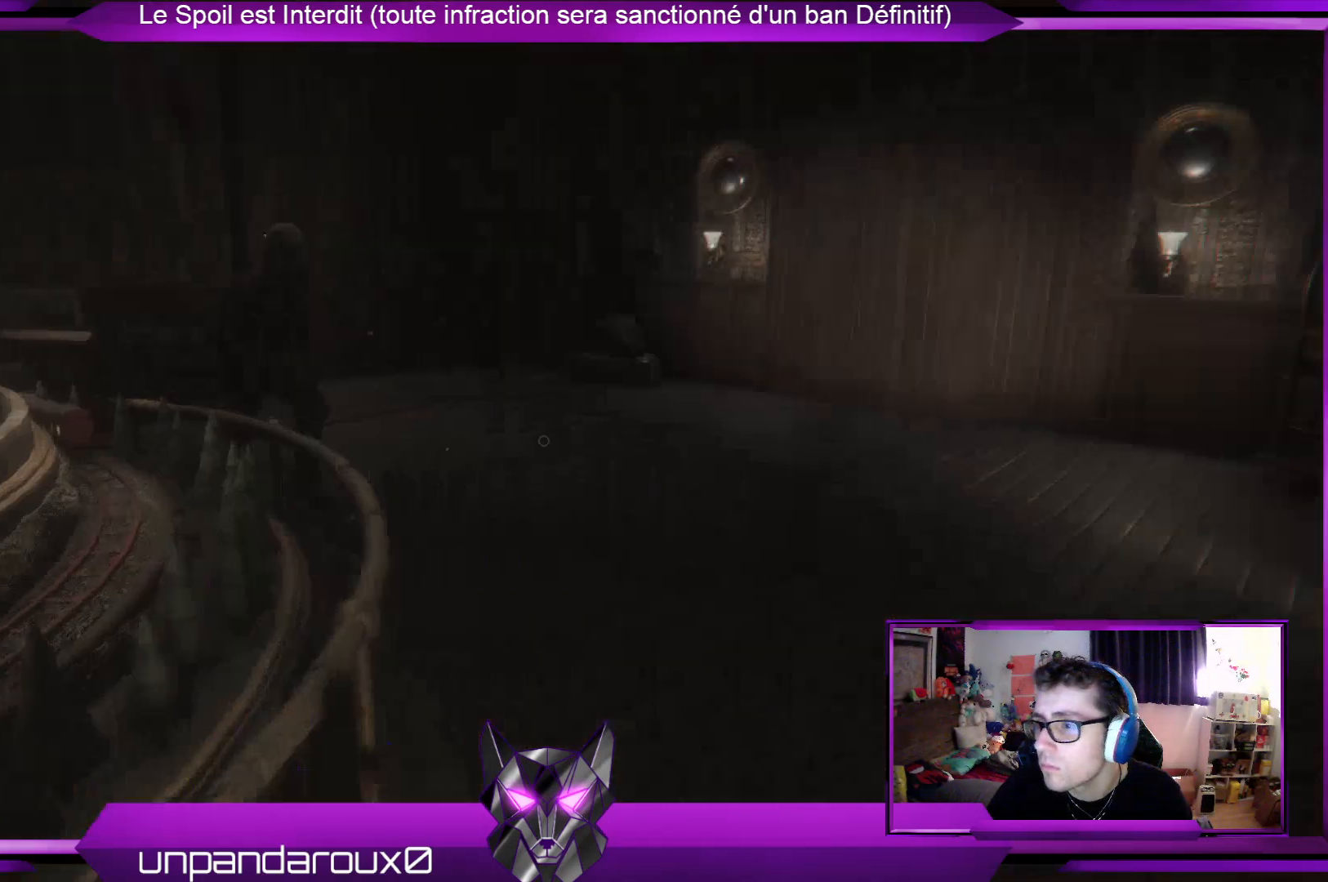
{"buttons": [], "left_stick": "down-left", "right_stick": "center", "events": [[100, "right_stick", "center"]]}
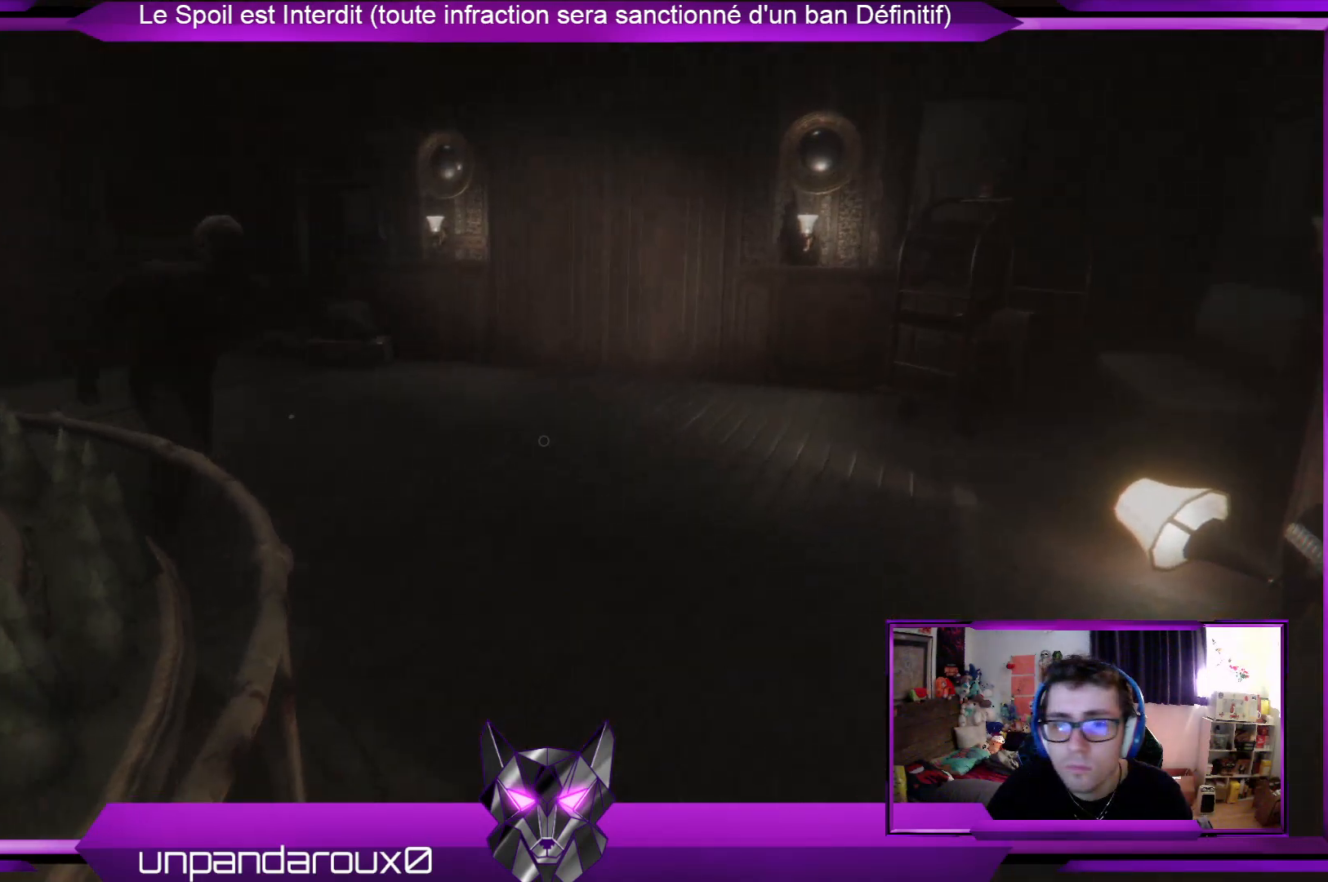
{"buttons": ["L2"], "left_stick": "down-left", "right_stick": "right", "events": [[334, "L2", "down"], [501, "right_stick", "right"]]}
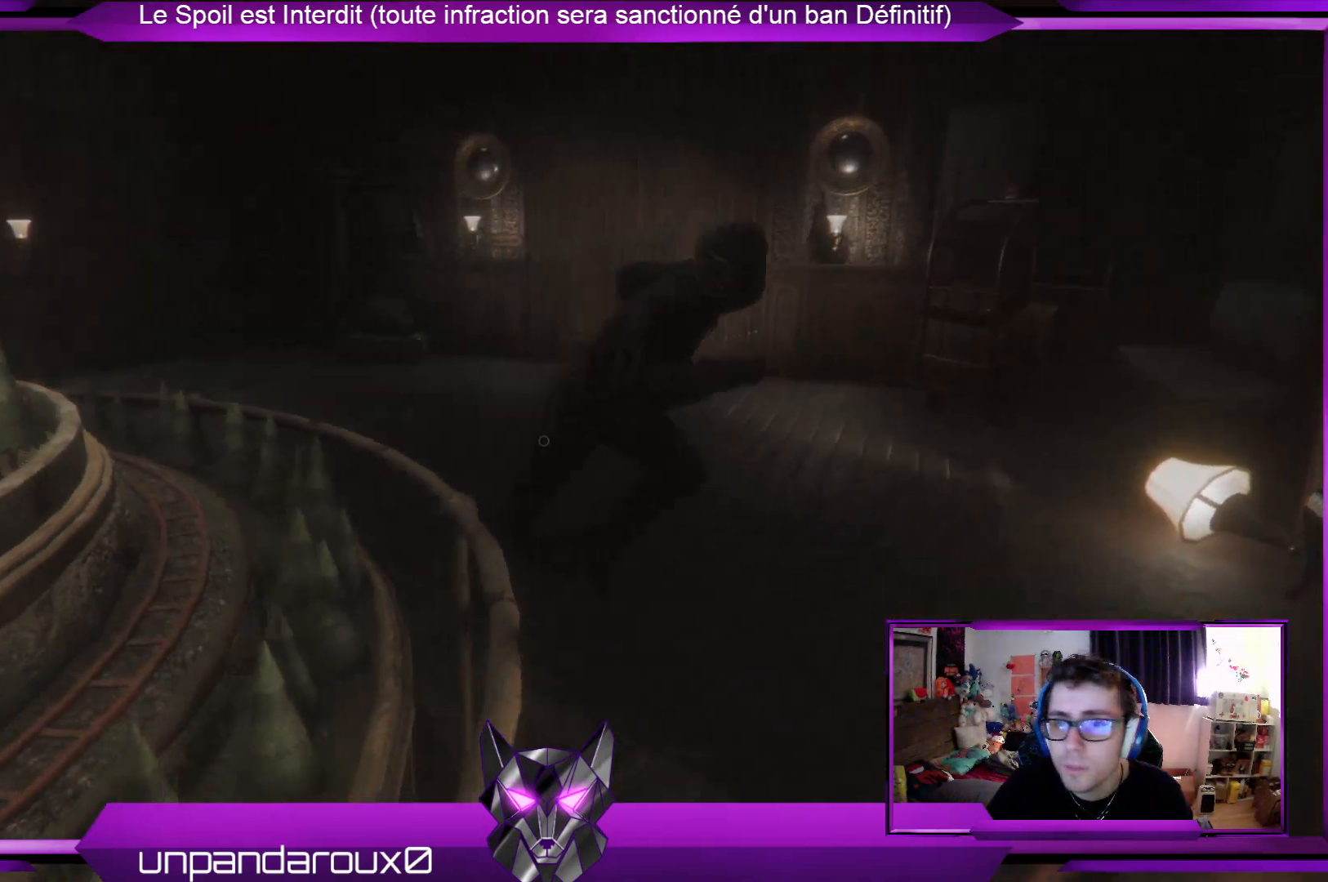
{"buttons": [], "left_stick": "down-left", "right_stick": "center", "events": [[100, "L2", "up"], [201, "right_stick", "center"]]}
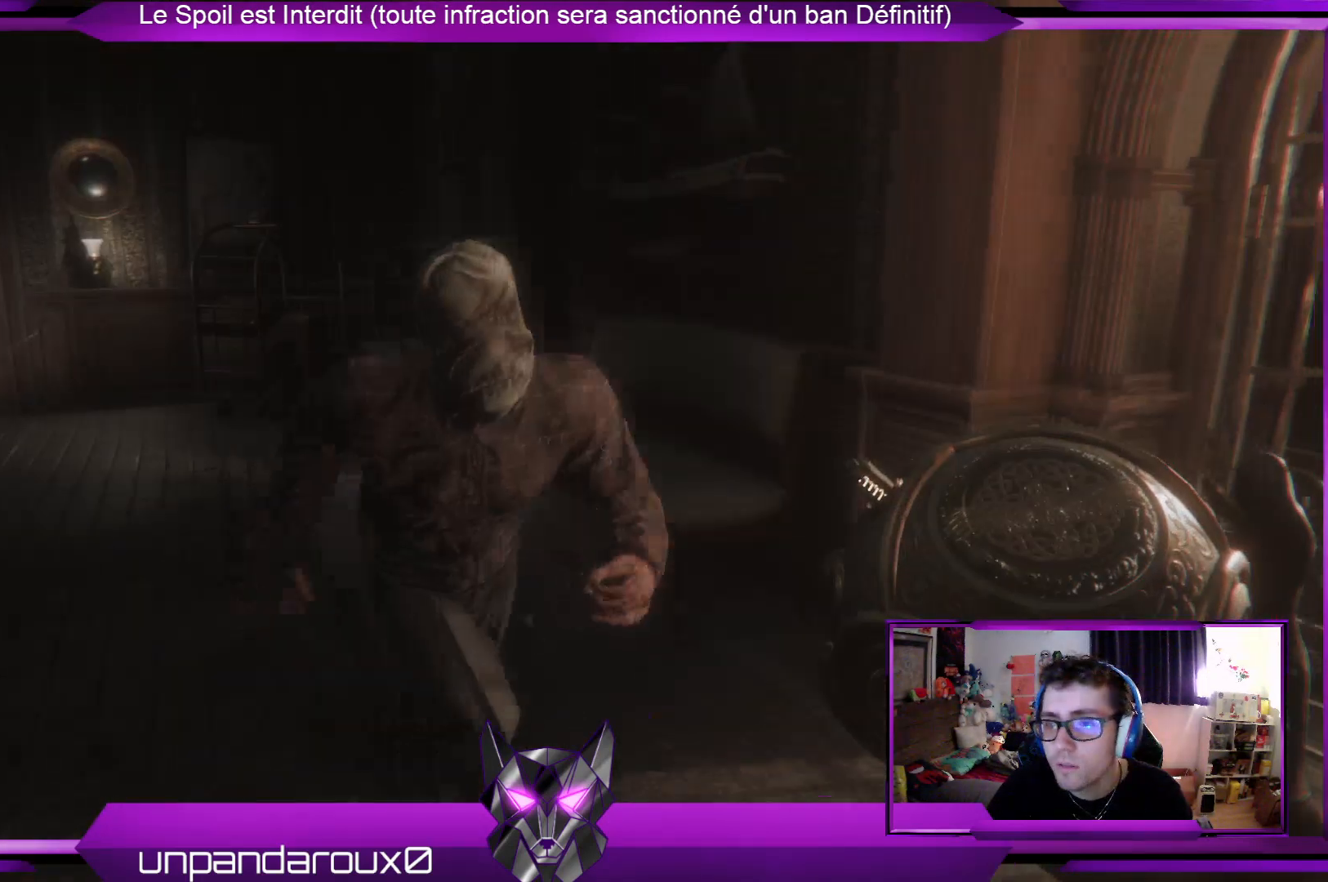
{"buttons": [], "left_stick": "down-left", "right_stick": "center", "events": [[134, "R2", "down"], [301, "R2", "up"]]}
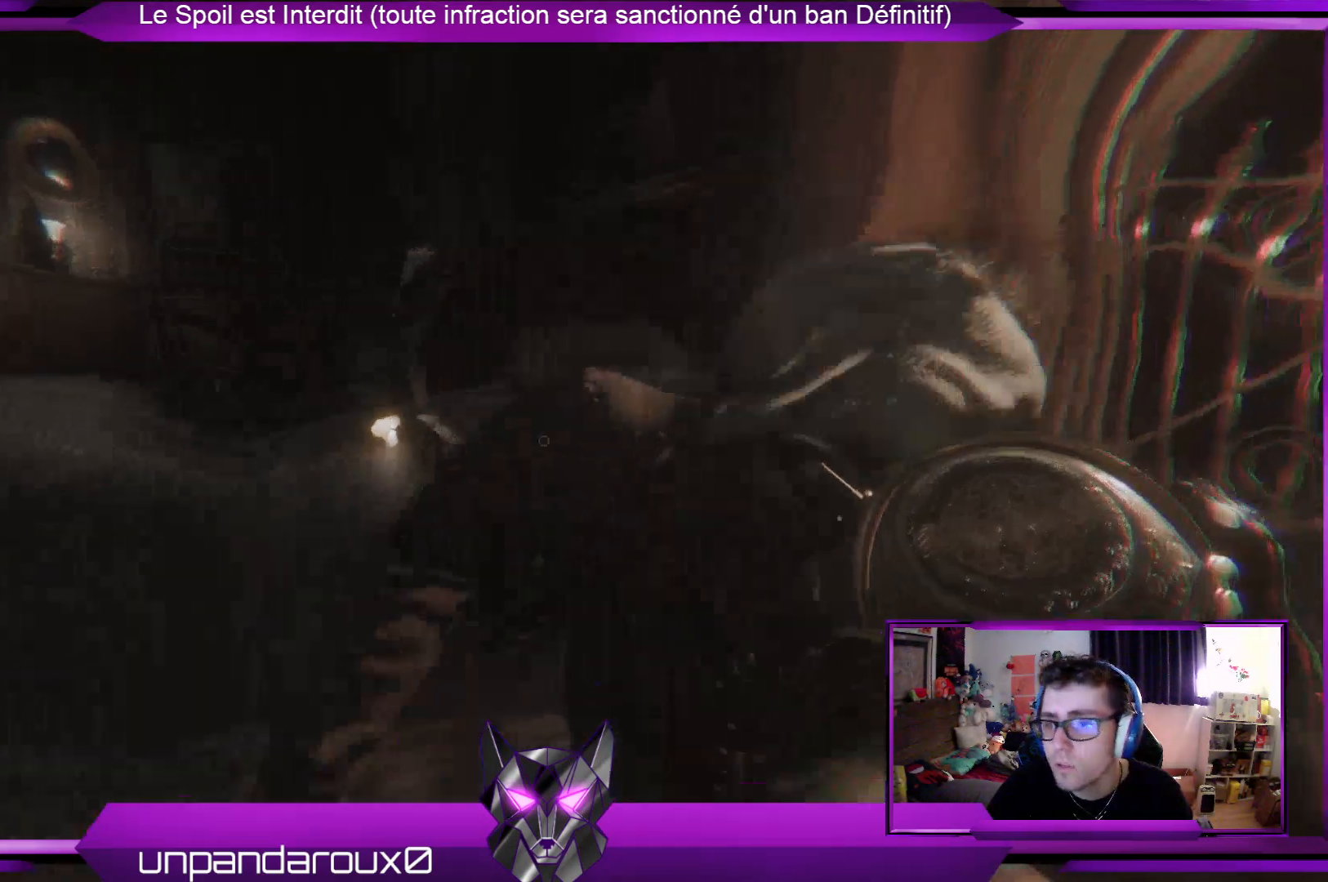
{"buttons": [], "left_stick": "down-left", "right_stick": "center", "events": []}
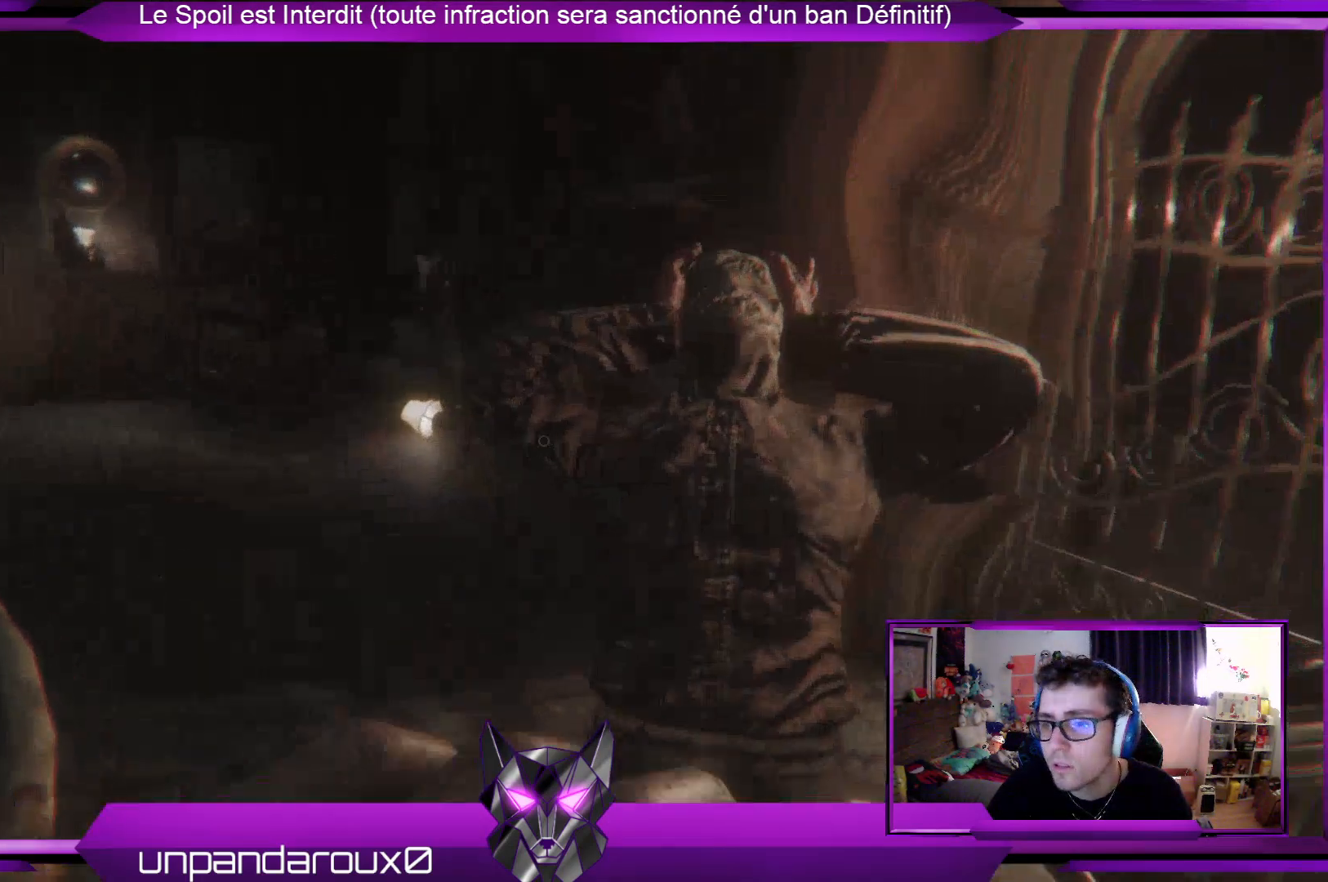
{"buttons": [], "left_stick": "down-left", "right_stick": "right", "events": [[502, "right_stick", "right"]]}
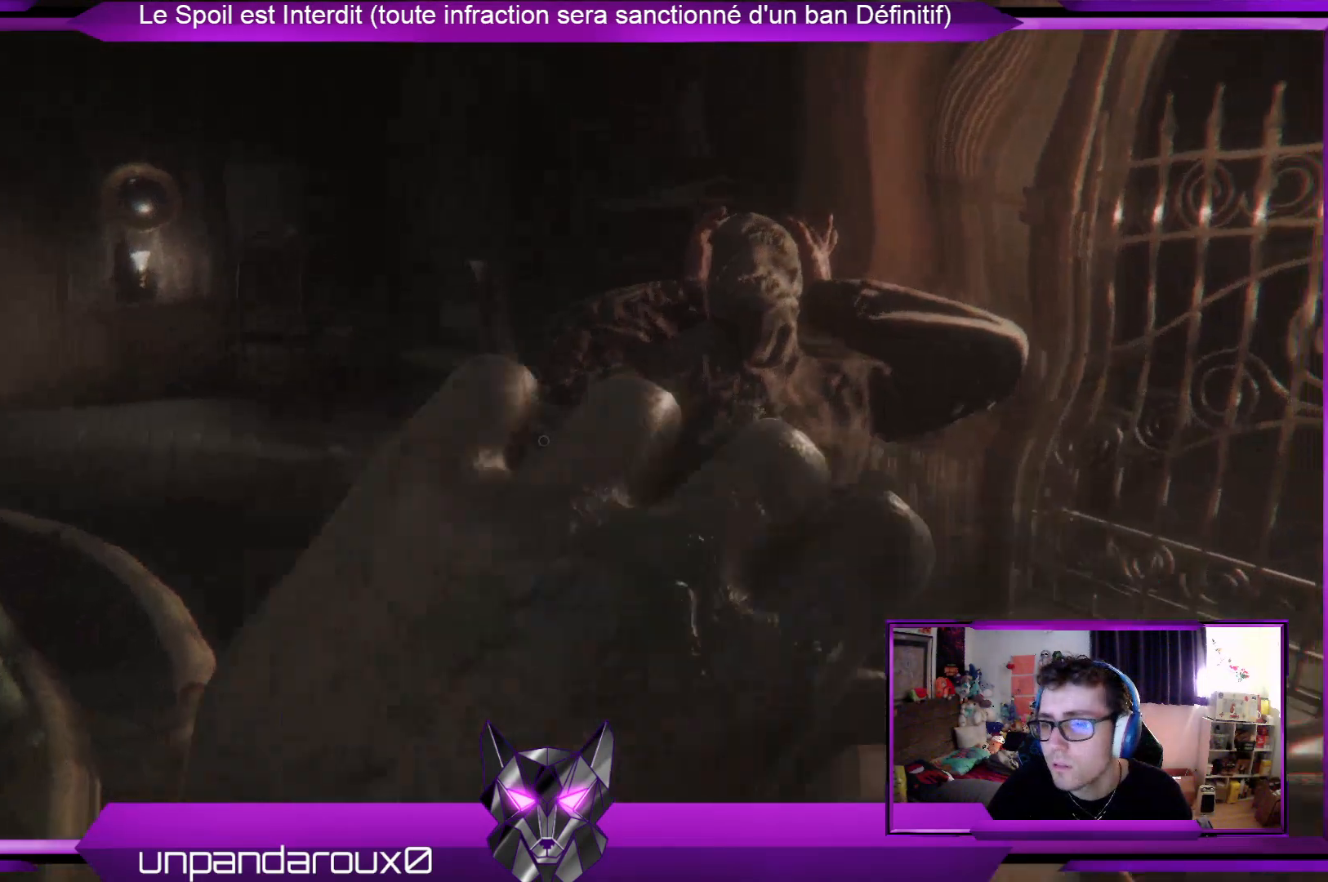
{"buttons": [], "left_stick": "down-left", "right_stick": "left", "events": [[200, "right_stick", "center"], [501, "right_stick", "left"]]}
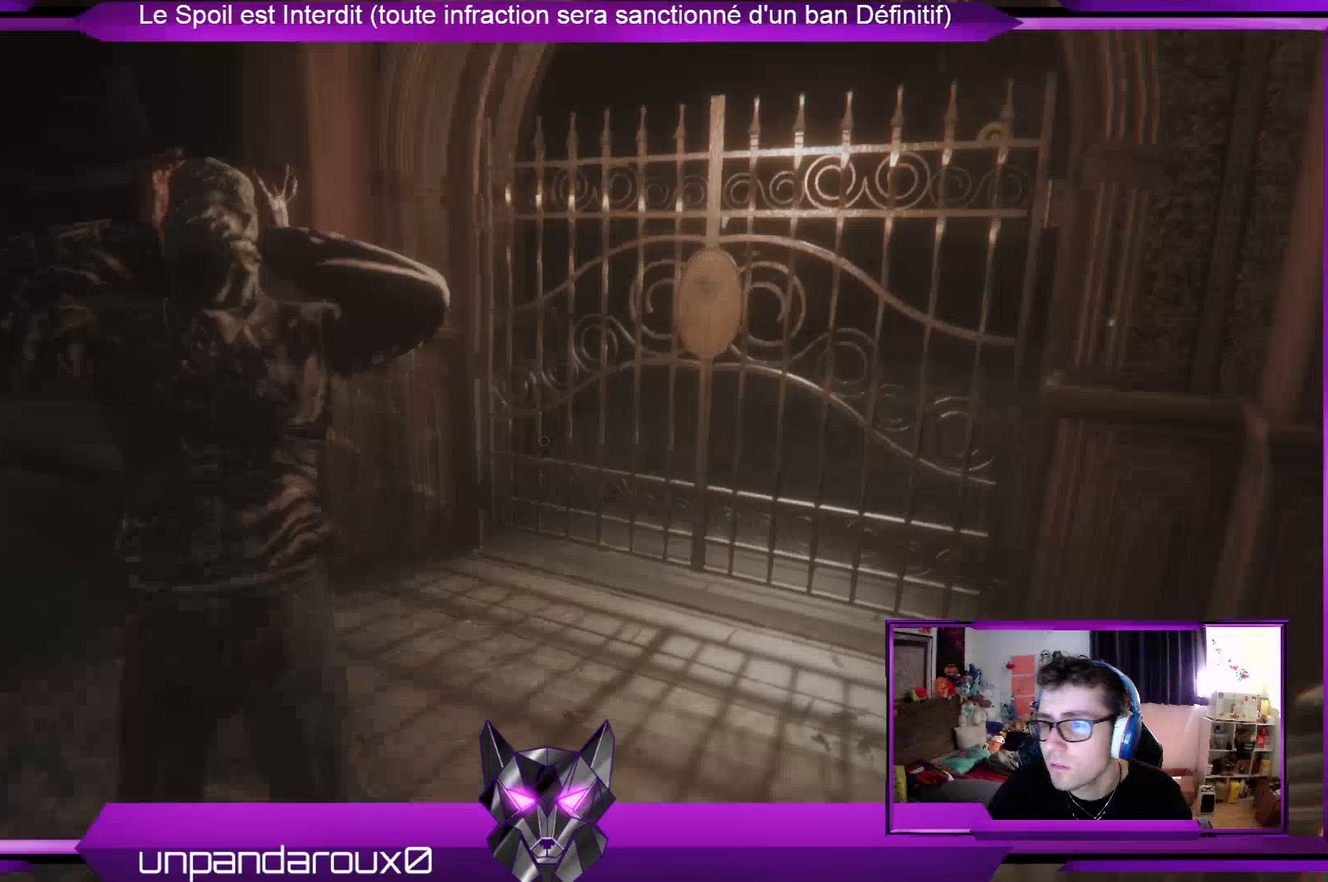
{"buttons": [], "left_stick": "down-left", "right_stick": "left", "events": []}